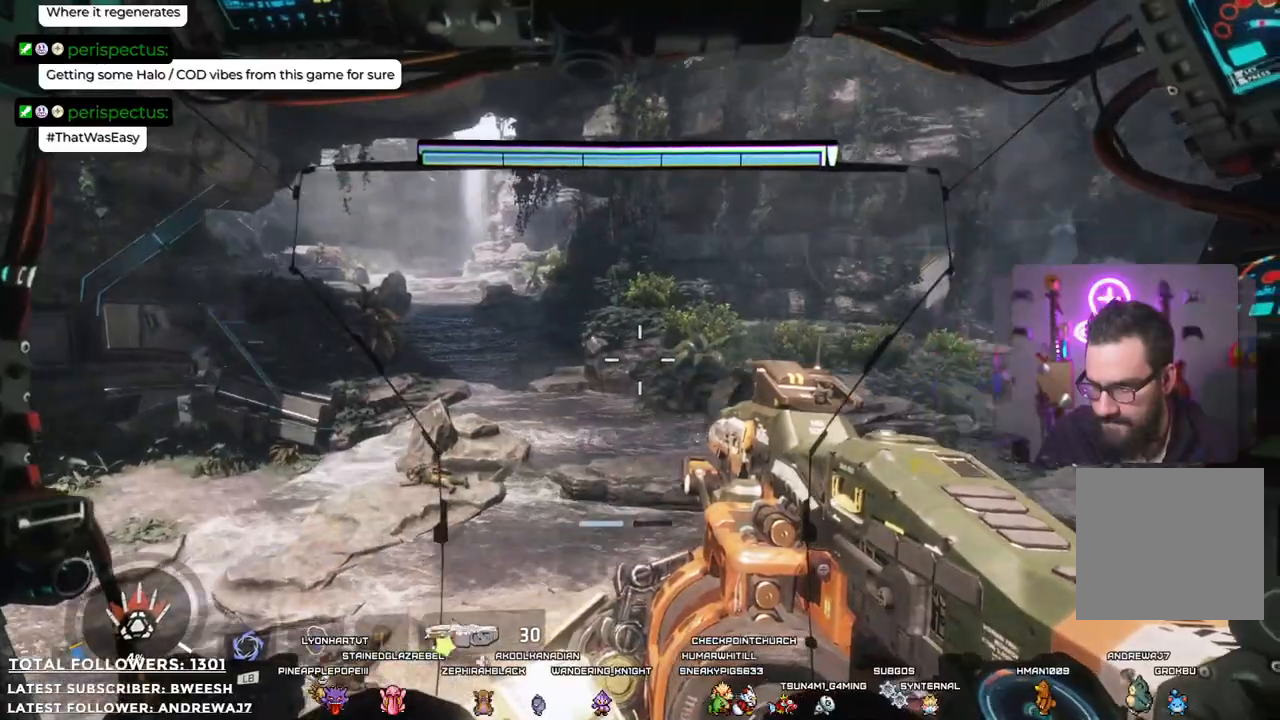
Gameplay with a controller (Xbox layout); each line is a JSON object with the inputs held at the frame after it. "events" lists button and stick changes between this image and that frame as [ms after this image, input, new state], when the widget could be followed in between.
{"buttons": [], "left_stick": "center", "right_stick": "center", "events": [[167, "right_stick", "right"], [384, "right_stick", "center"]]}
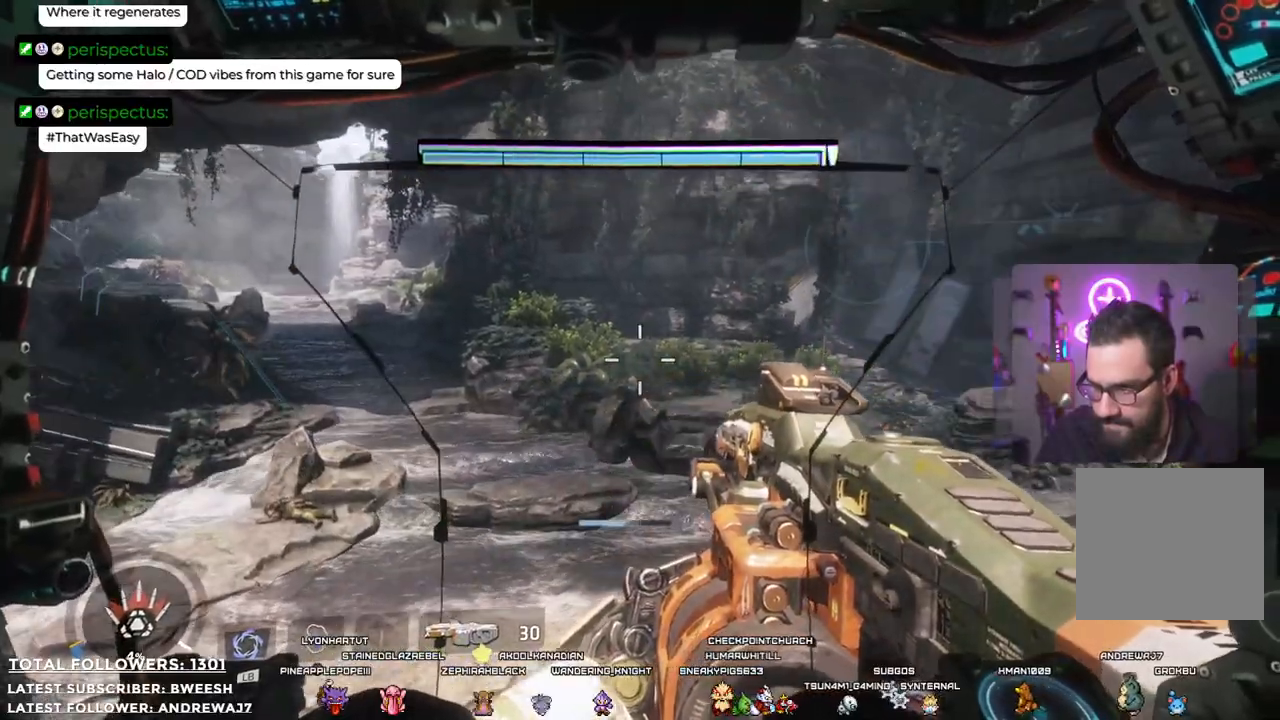
{"buttons": [], "left_stick": "center", "right_stick": "center", "events": [[217, "right_stick", "right"], [417, "right_stick", "center"]]}
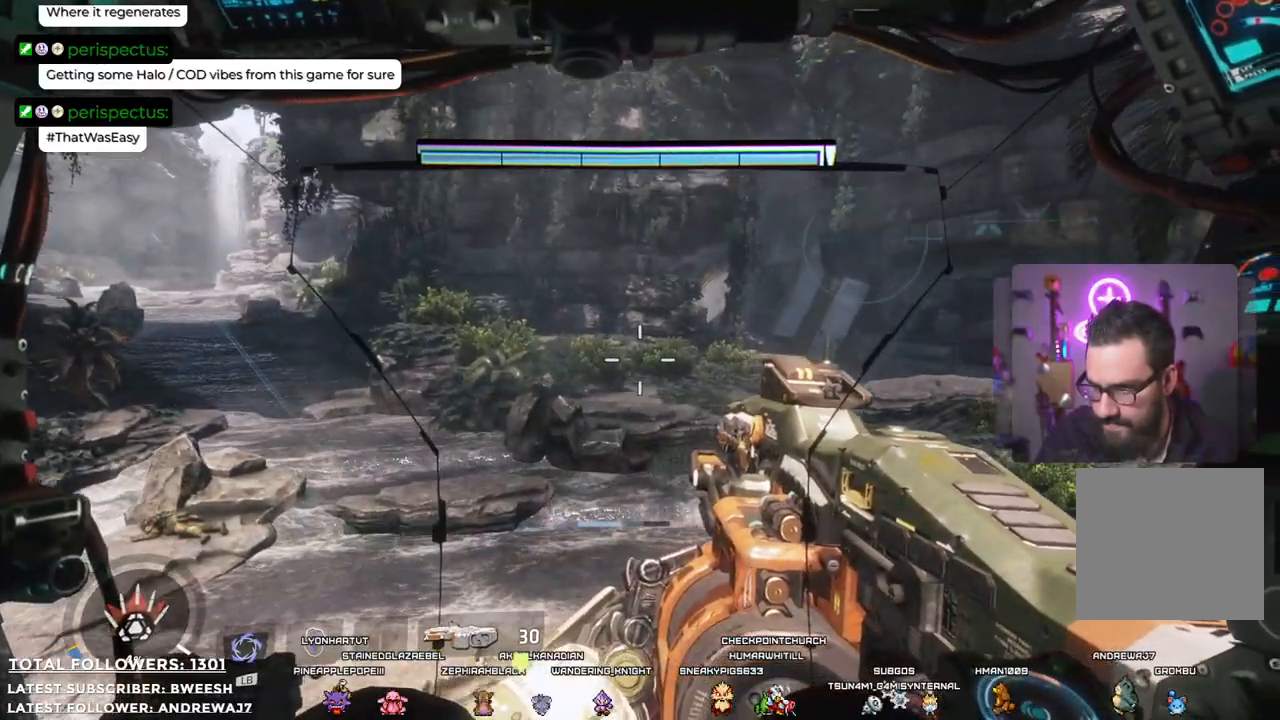
{"buttons": [], "left_stick": "center", "right_stick": "center", "events": [[117, "right_stick", "up-right"], [484, "right_stick", "center"]]}
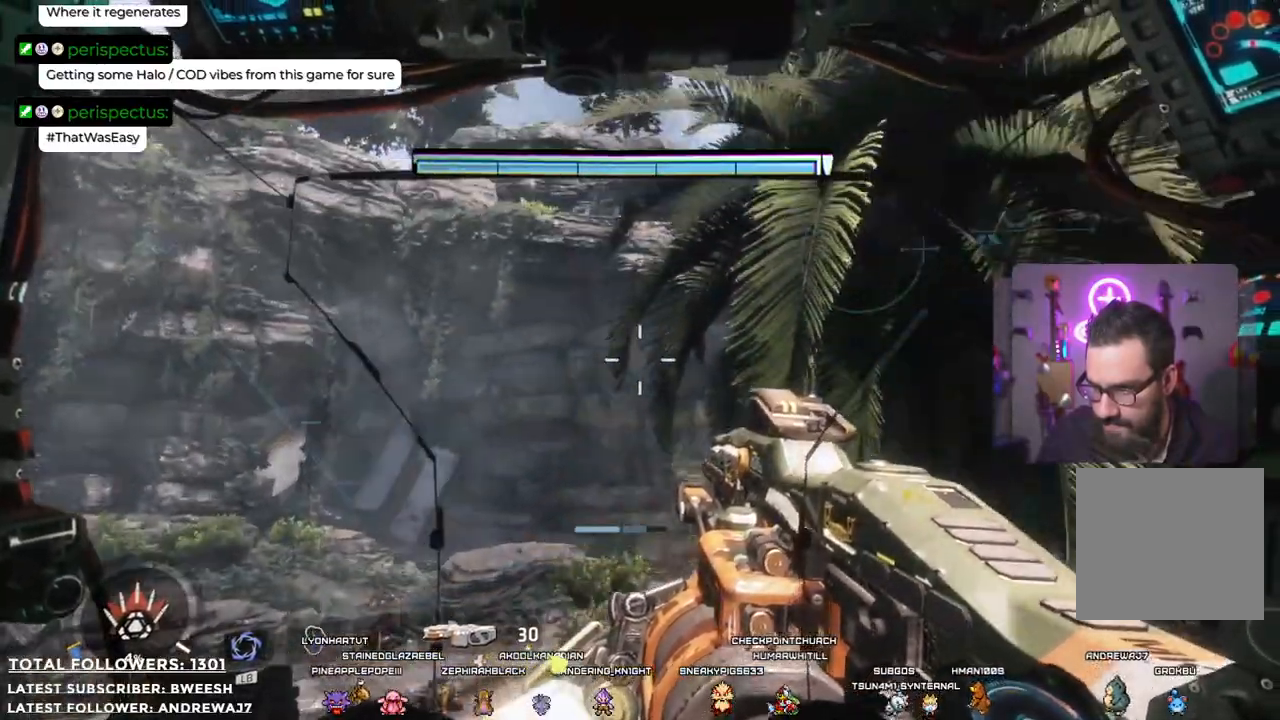
{"buttons": [], "left_stick": "center", "right_stick": "left", "events": [[133, "right_stick", "left"]]}
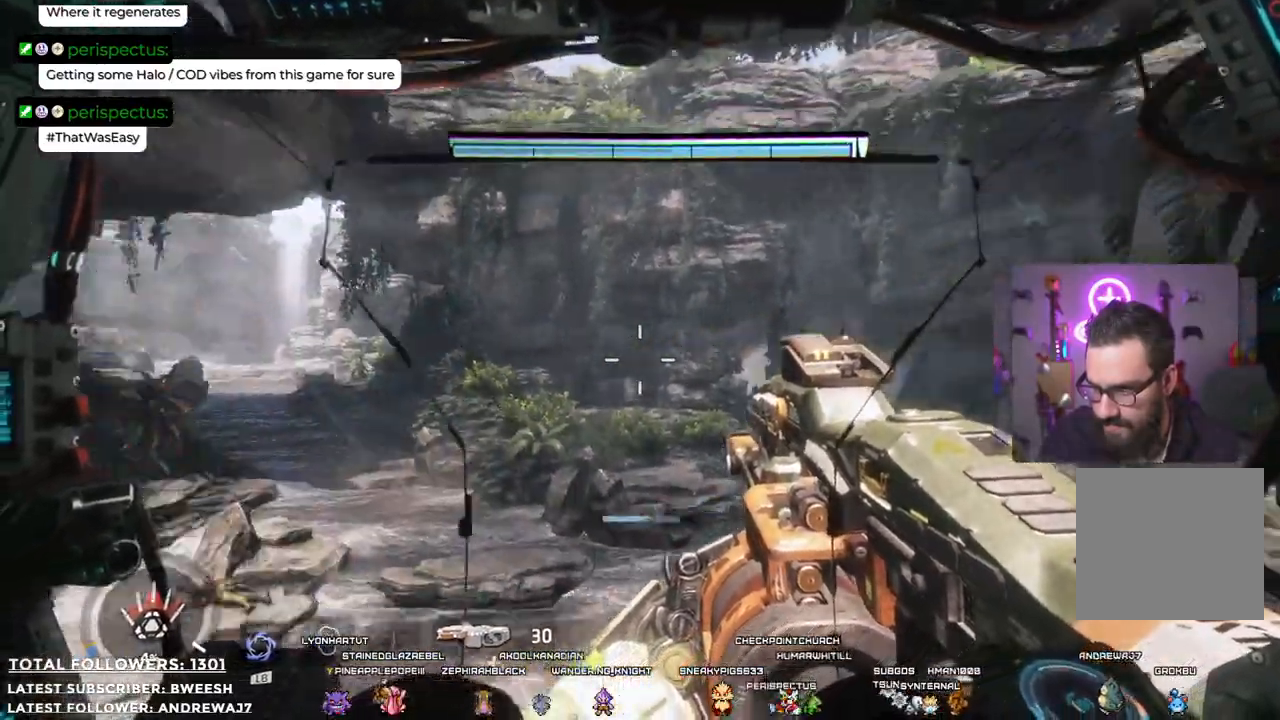
{"buttons": [], "left_stick": "center", "right_stick": "center", "events": [[183, "right_stick", "center"]]}
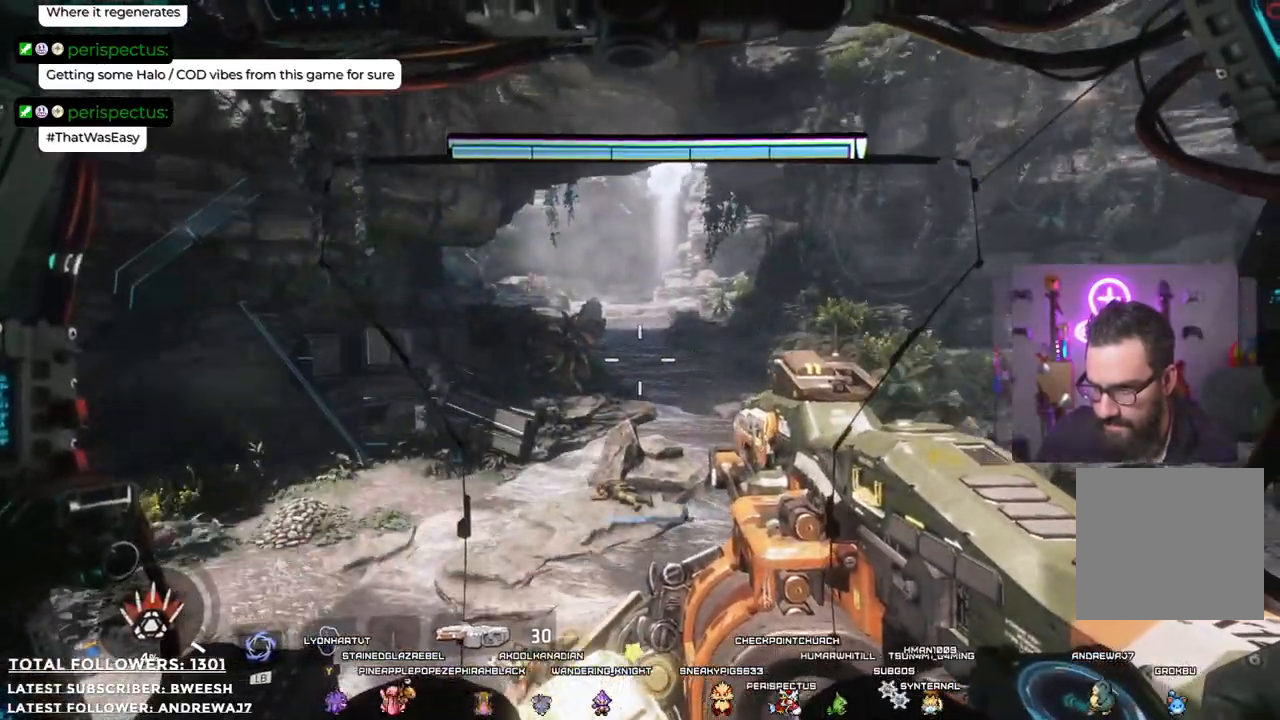
{"buttons": [], "left_stick": "center", "right_stick": "left", "events": [[117, "right_stick", "left"]]}
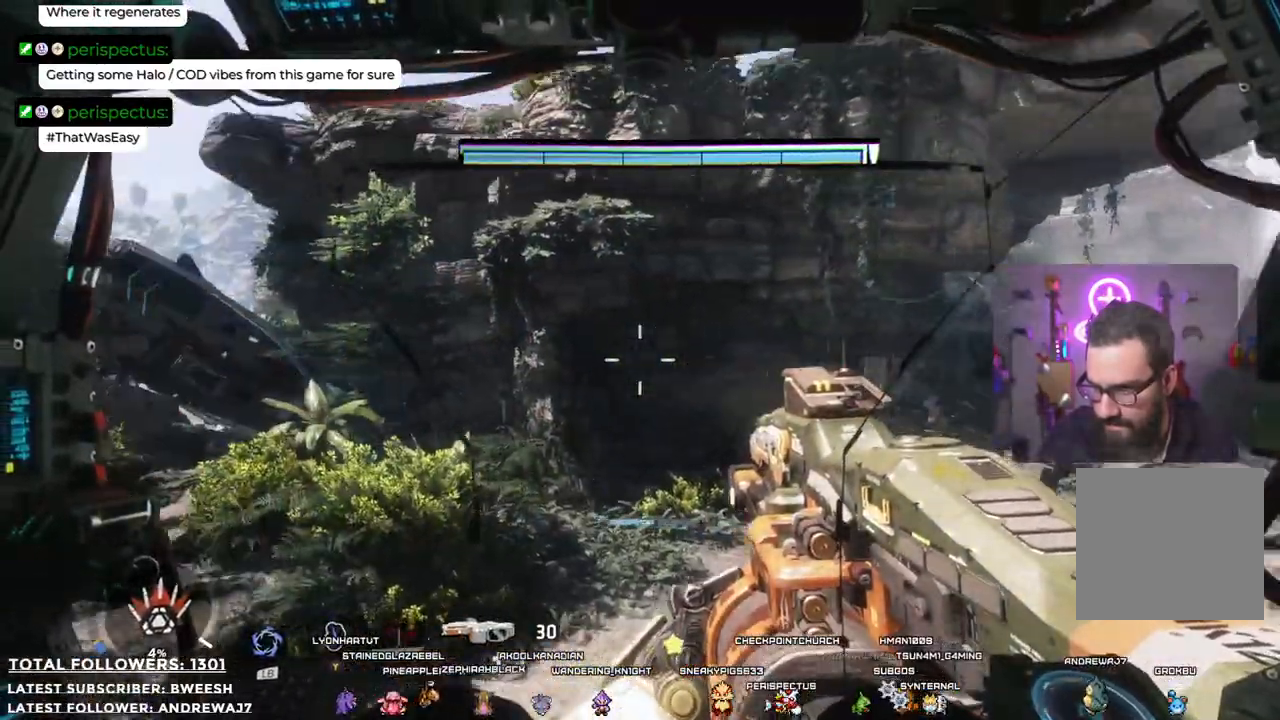
{"buttons": [], "left_stick": "center", "right_stick": "center", "events": [[250, "right_stick", "center"]]}
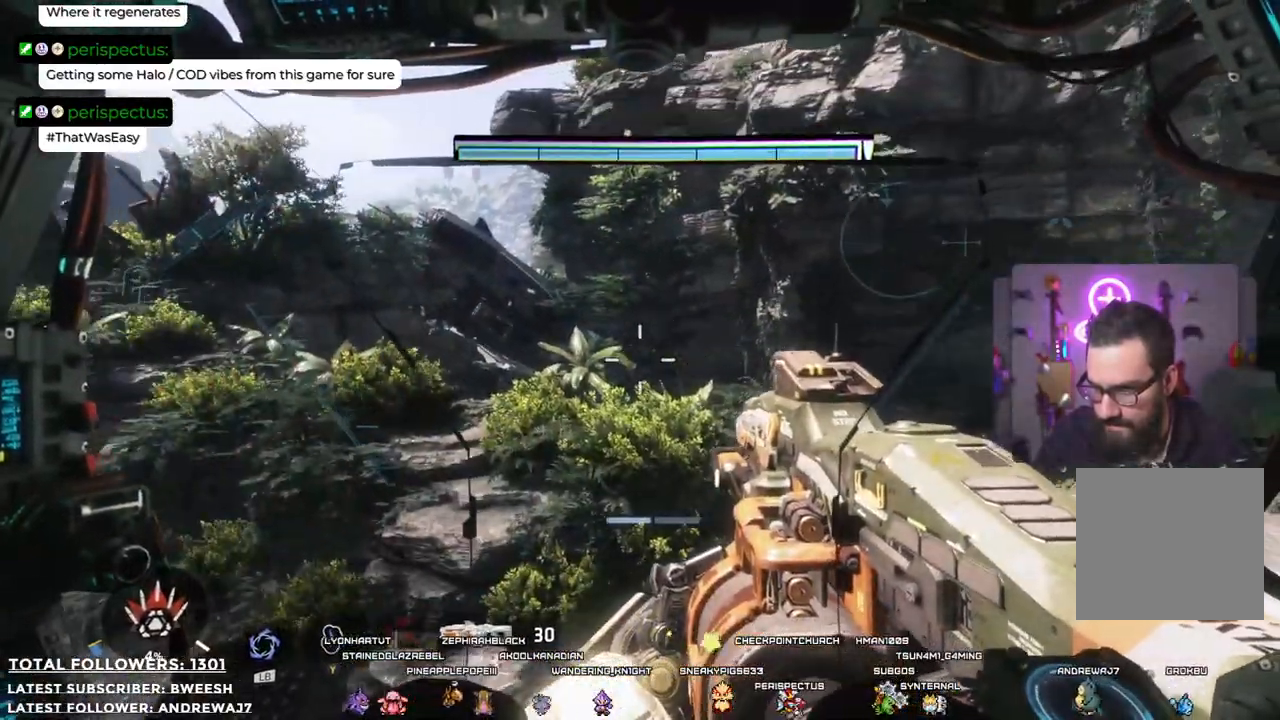
{"buttons": [], "left_stick": "center", "right_stick": "left", "events": [[83, "right_stick", "left"]]}
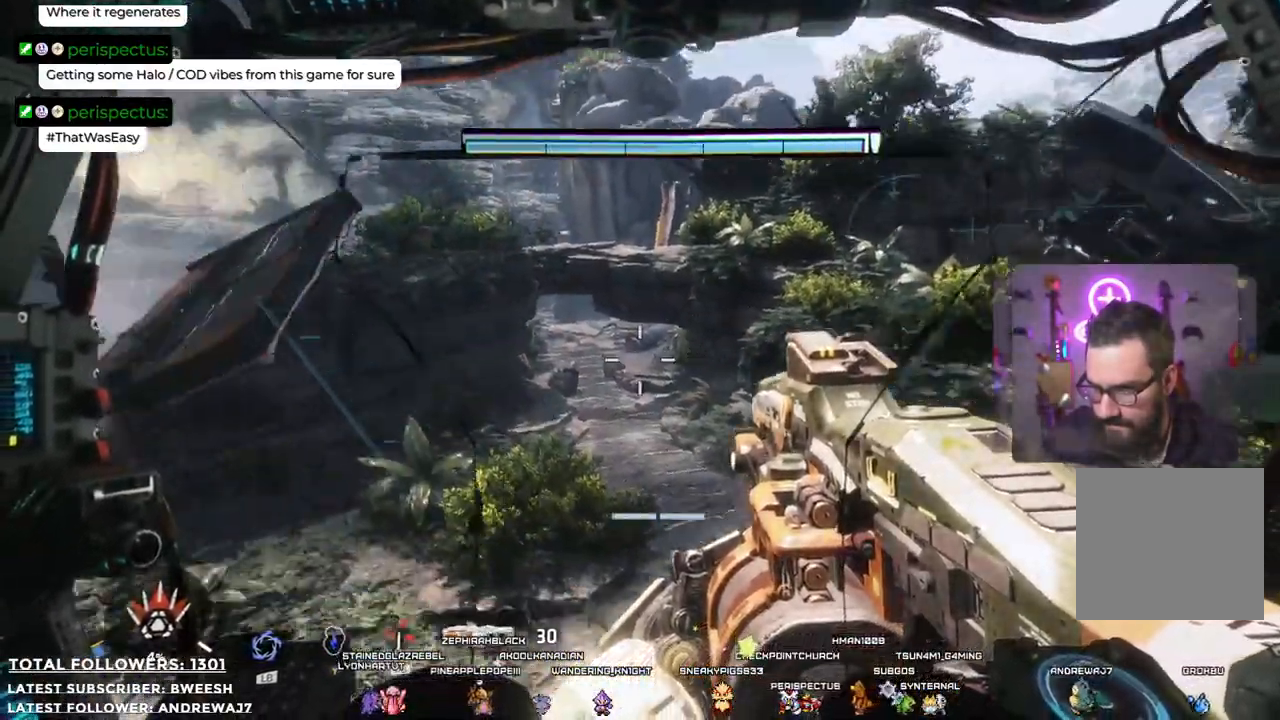
{"buttons": [], "left_stick": "center", "right_stick": "center", "events": [[183, "right_stick", "center"]]}
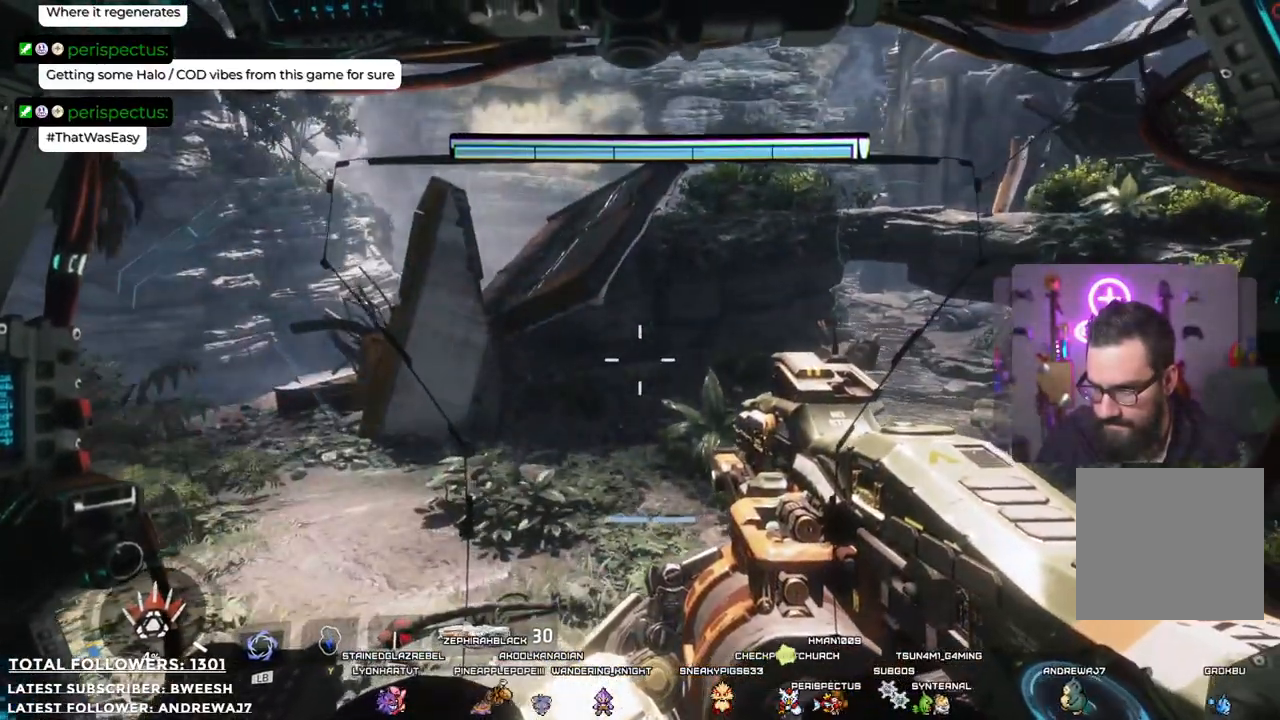
{"buttons": [], "left_stick": "center", "right_stick": "right", "events": [[368, "right_stick", "right"]]}
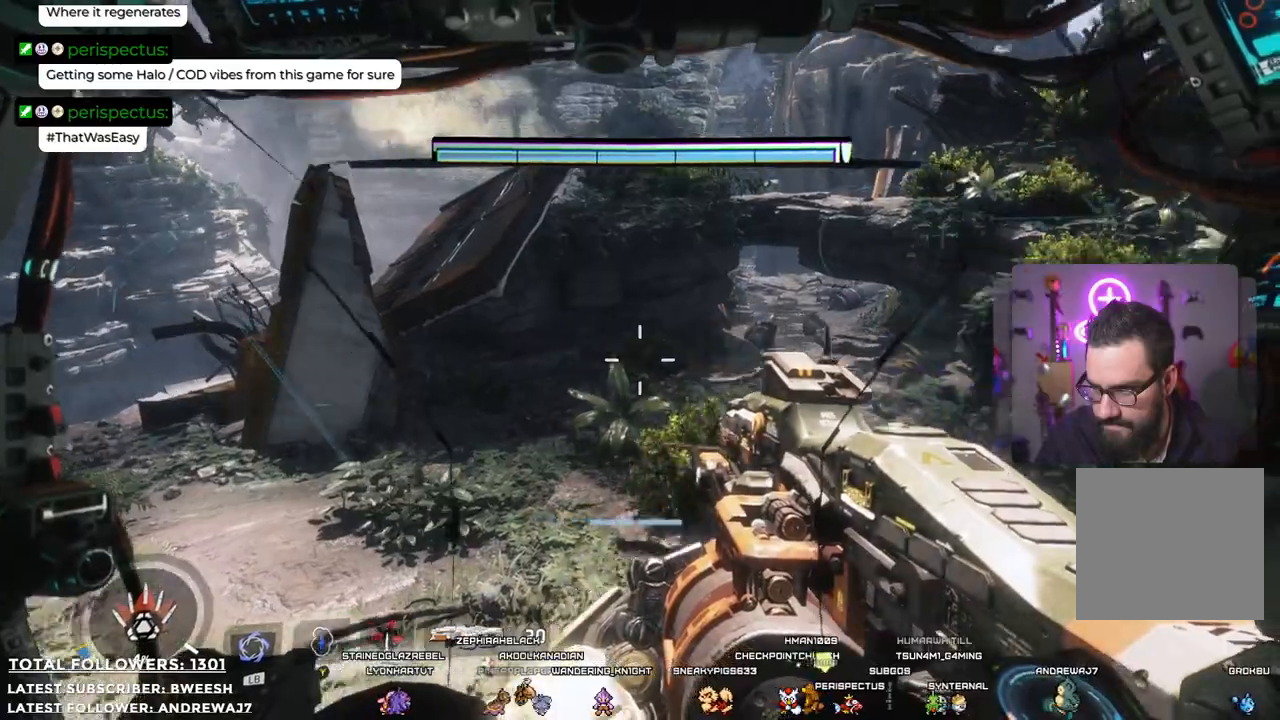
{"buttons": [], "left_stick": "center", "right_stick": "center", "events": [[234, "right_stick", "center"]]}
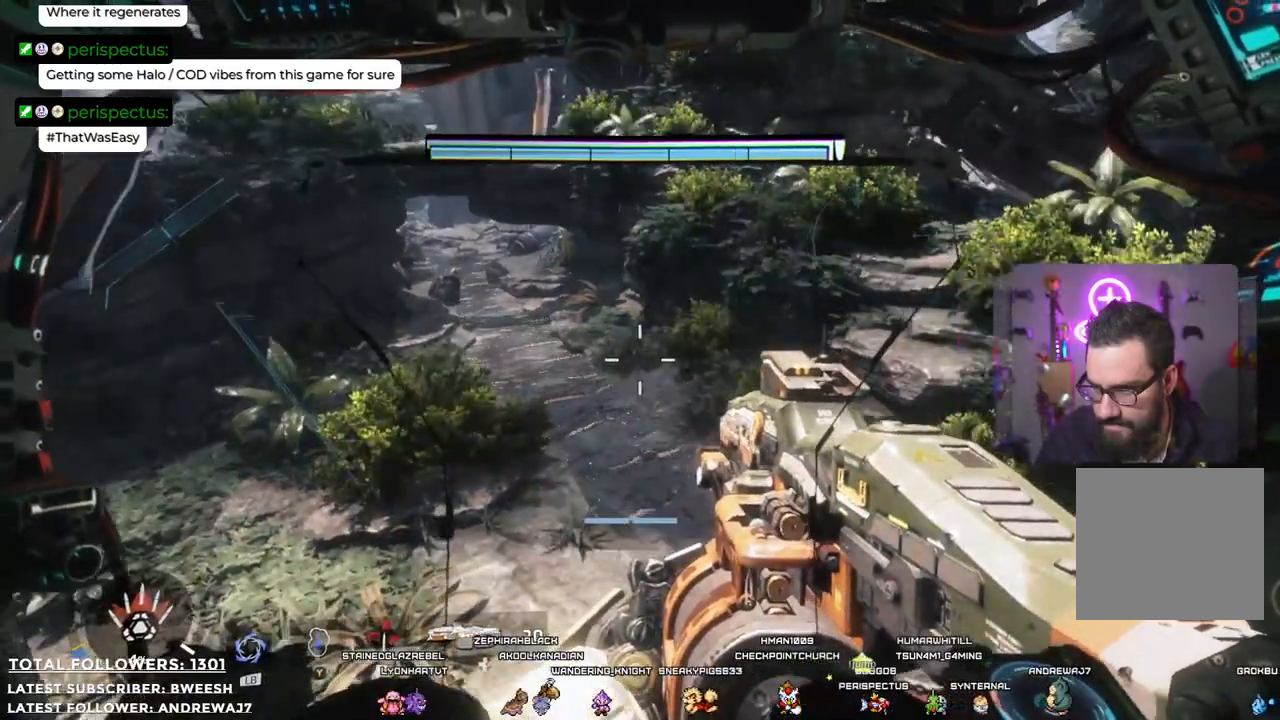
{"buttons": [], "left_stick": "center", "right_stick": "right", "events": [[151, "right_stick", "right"]]}
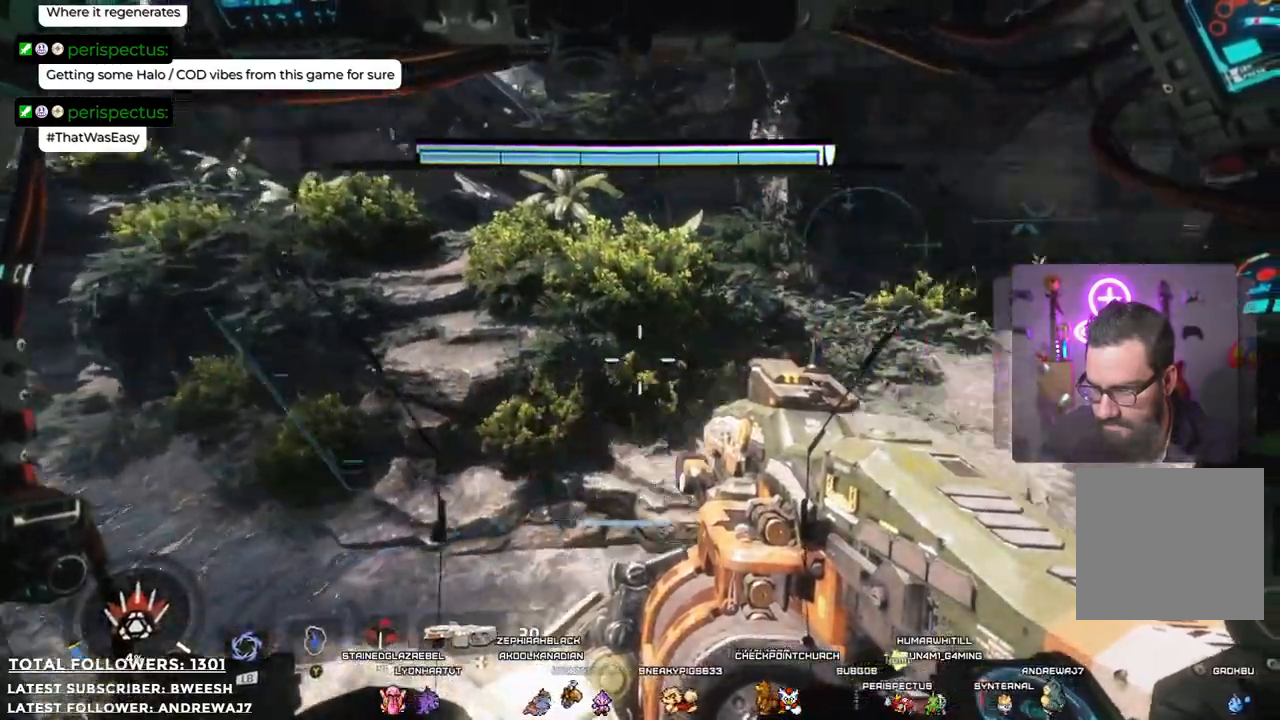
{"buttons": [], "left_stick": "up", "right_stick": "center", "events": [[267, "right_stick", "center"], [334, "left_stick", "up"], [401, "R1", "down"], [451, "R1", "up"]]}
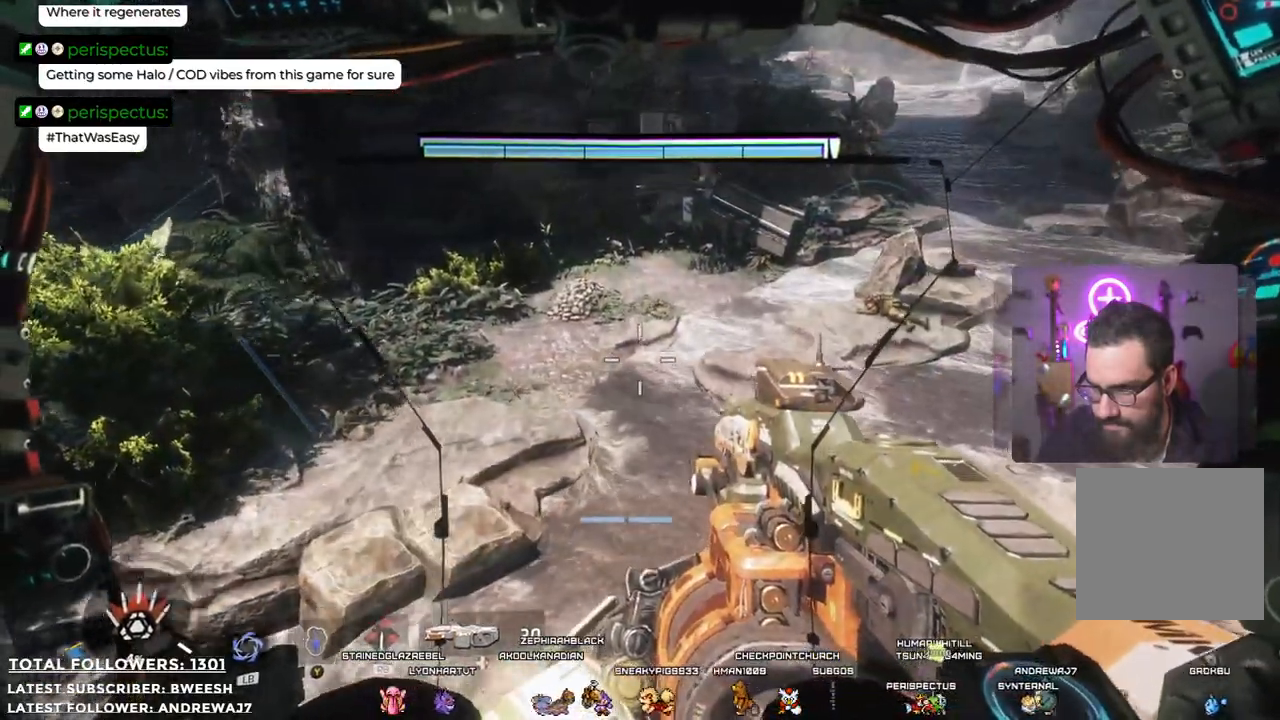
{"buttons": [], "left_stick": "up", "right_stick": "up-right", "events": [[317, "right_stick", "up-right"]]}
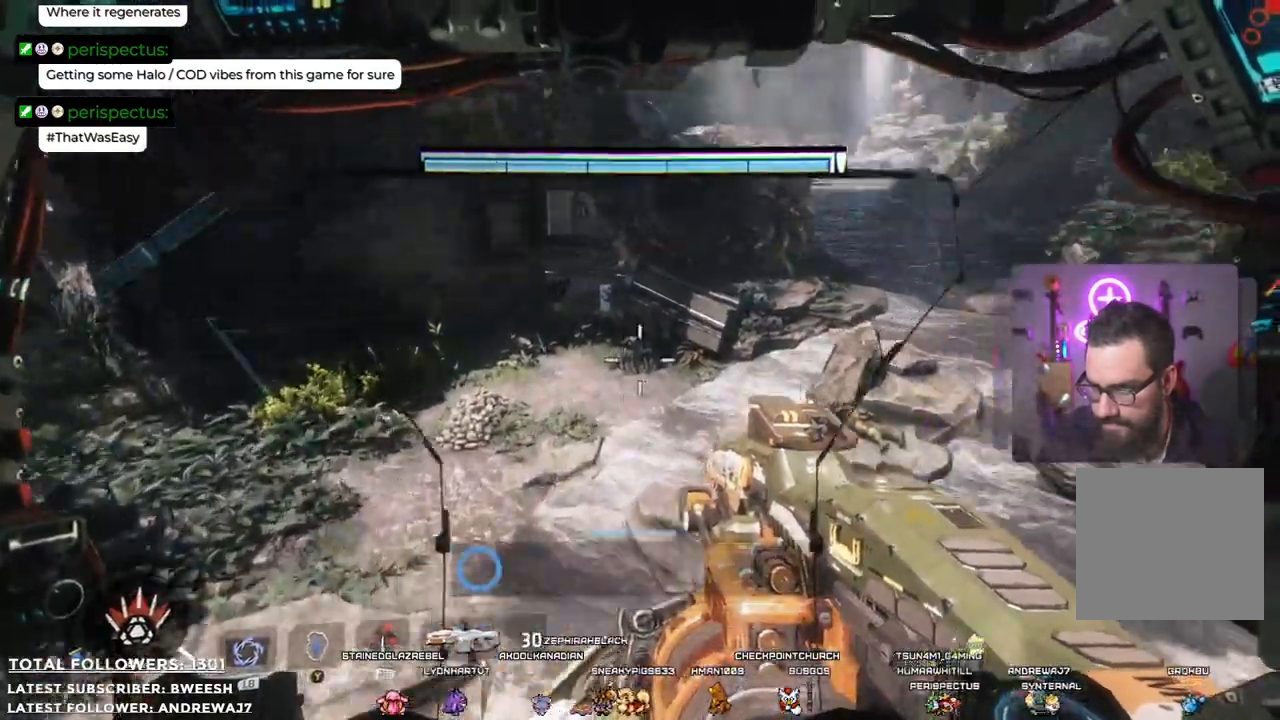
{"buttons": [], "left_stick": "up", "right_stick": "center", "events": [[167, "right_stick", "center"]]}
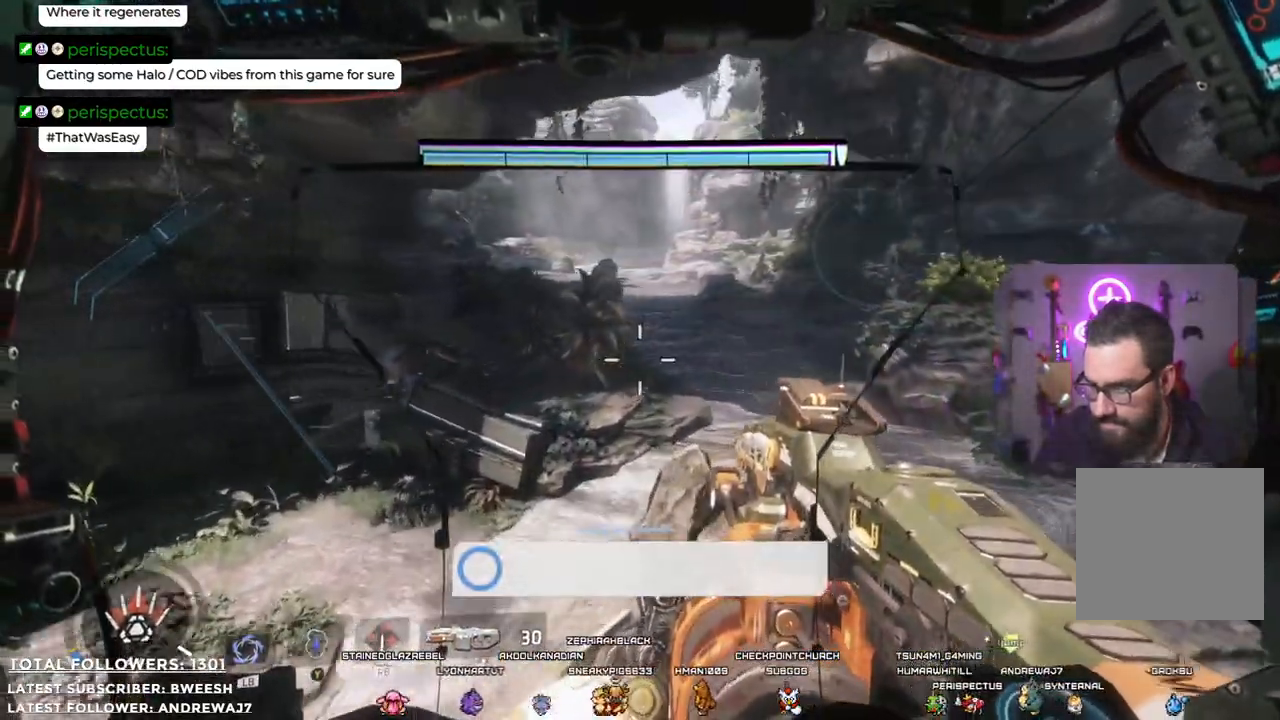
{"buttons": [], "left_stick": "up", "right_stick": "center", "events": [[17, "left_stick", "up-right"], [17, "right_stick", "up"], [318, "right_stick", "center"], [368, "left_stick", "up"]]}
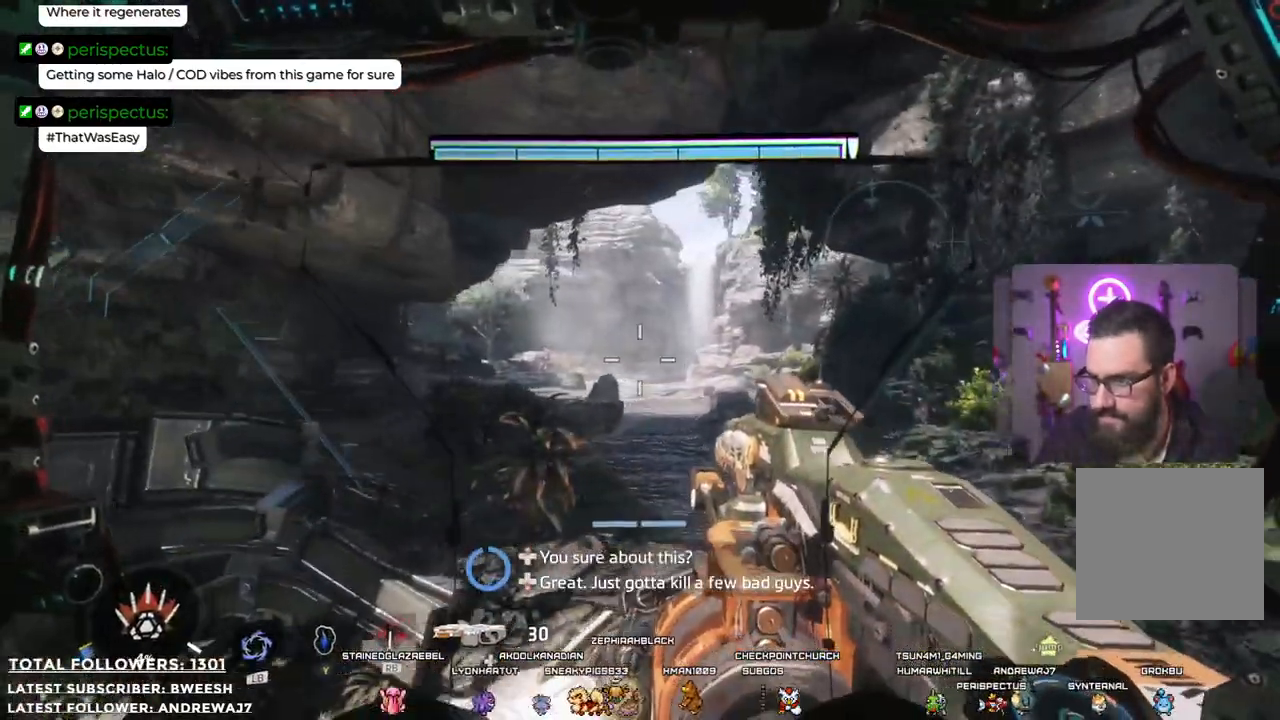
{"buttons": [], "left_stick": "up", "right_stick": "center", "events": [[234, "right_stick", "up"], [334, "right_stick", "center"]]}
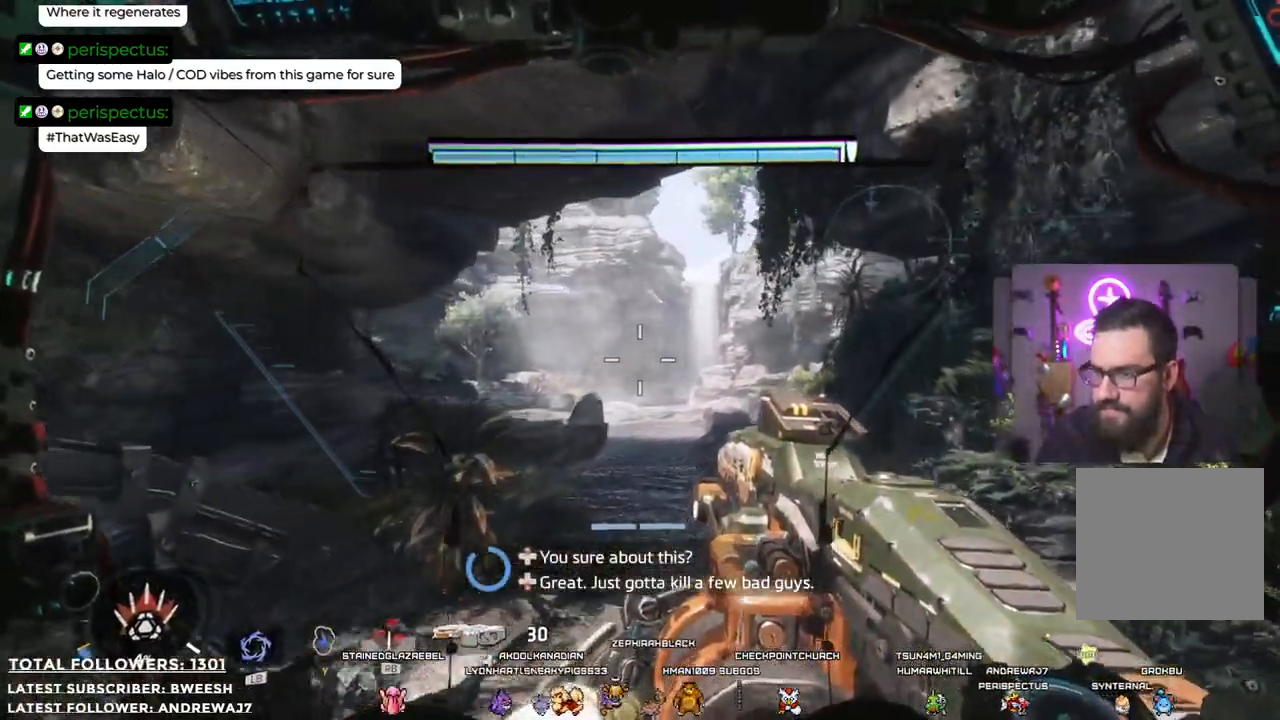
{"buttons": [], "left_stick": "up", "right_stick": "center", "events": [[384, "right_stick", "up"], [501, "right_stick", "center"]]}
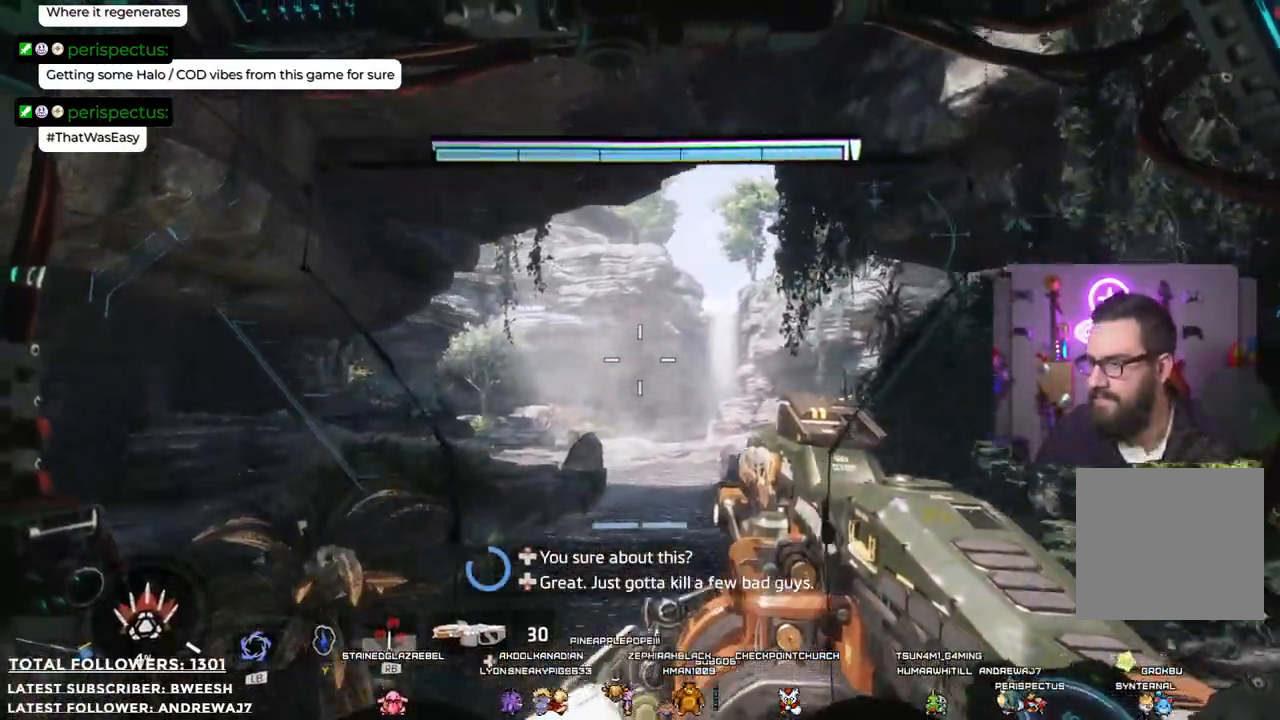
{"buttons": [], "left_stick": "center", "right_stick": "center", "events": [[451, "left_stick", "center"]]}
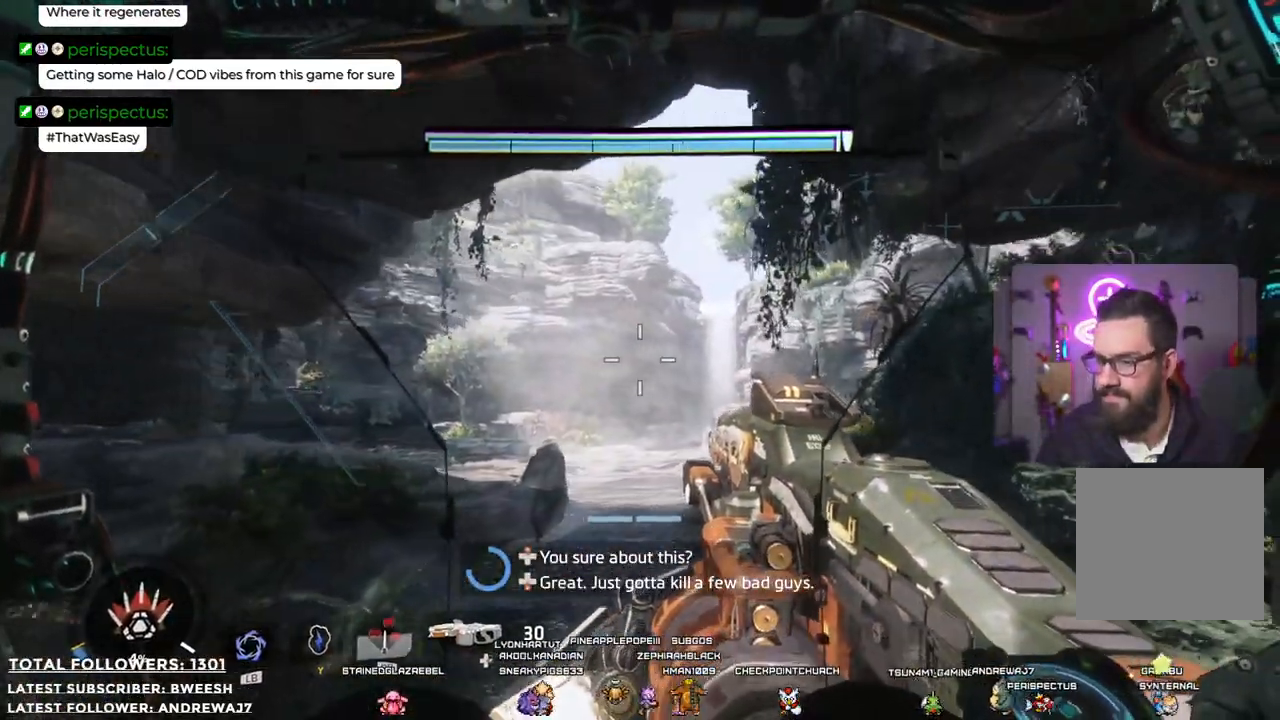
{"buttons": [], "left_stick": "center", "right_stick": "center", "events": []}
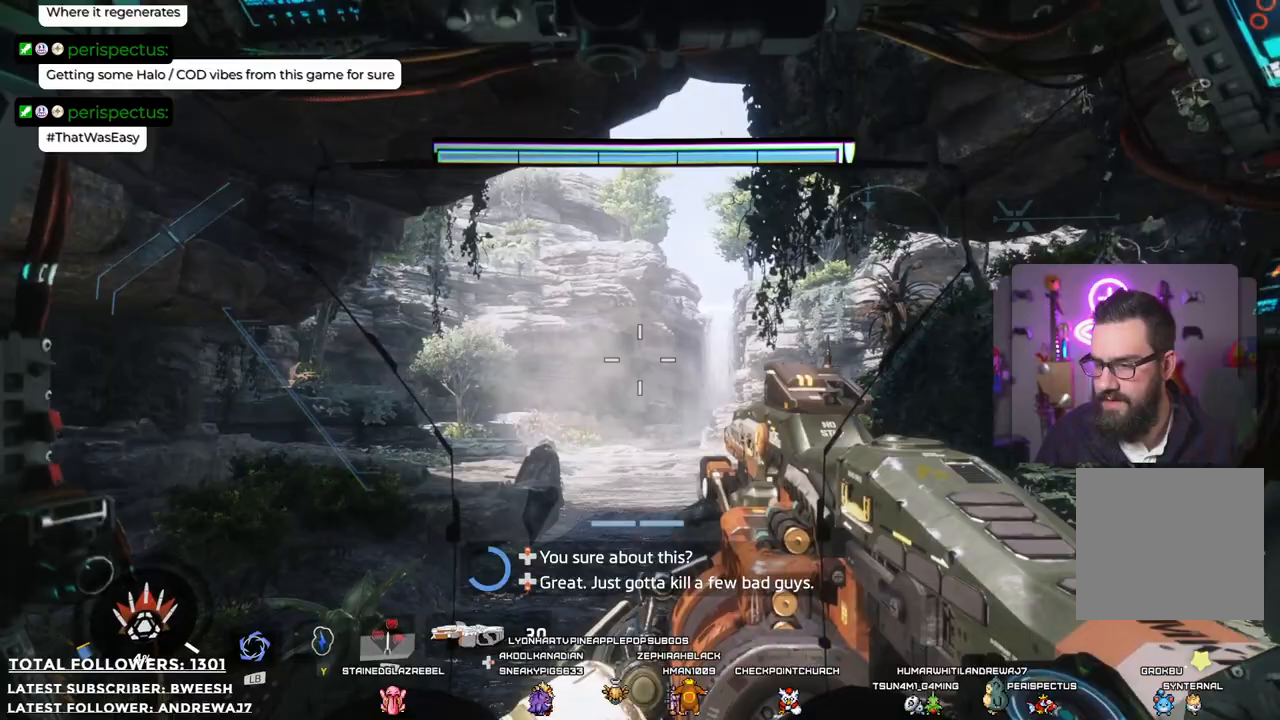
{"buttons": [], "left_stick": "center", "right_stick": "center", "events": [[100, "DPAD_DOWN", "down"], [217, "DPAD_DOWN", "up"]]}
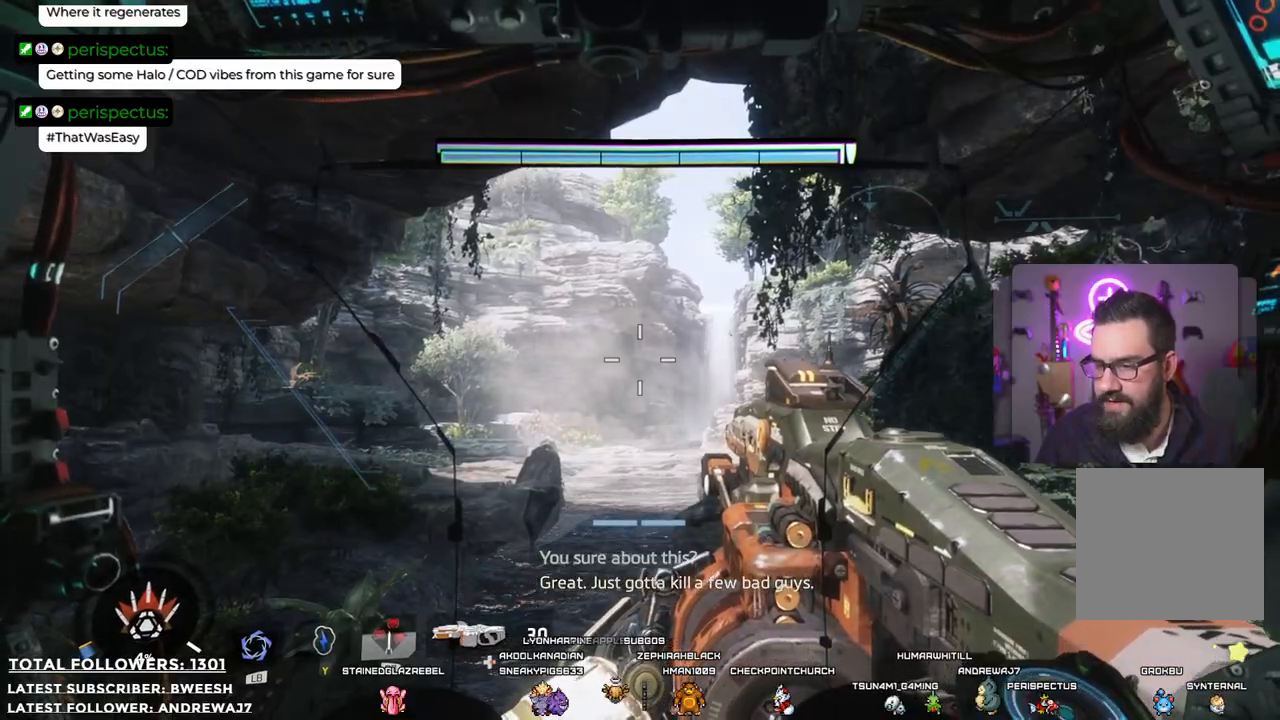
{"buttons": [], "left_stick": "up", "right_stick": "center", "events": [[50, "left_stick", "up"]]}
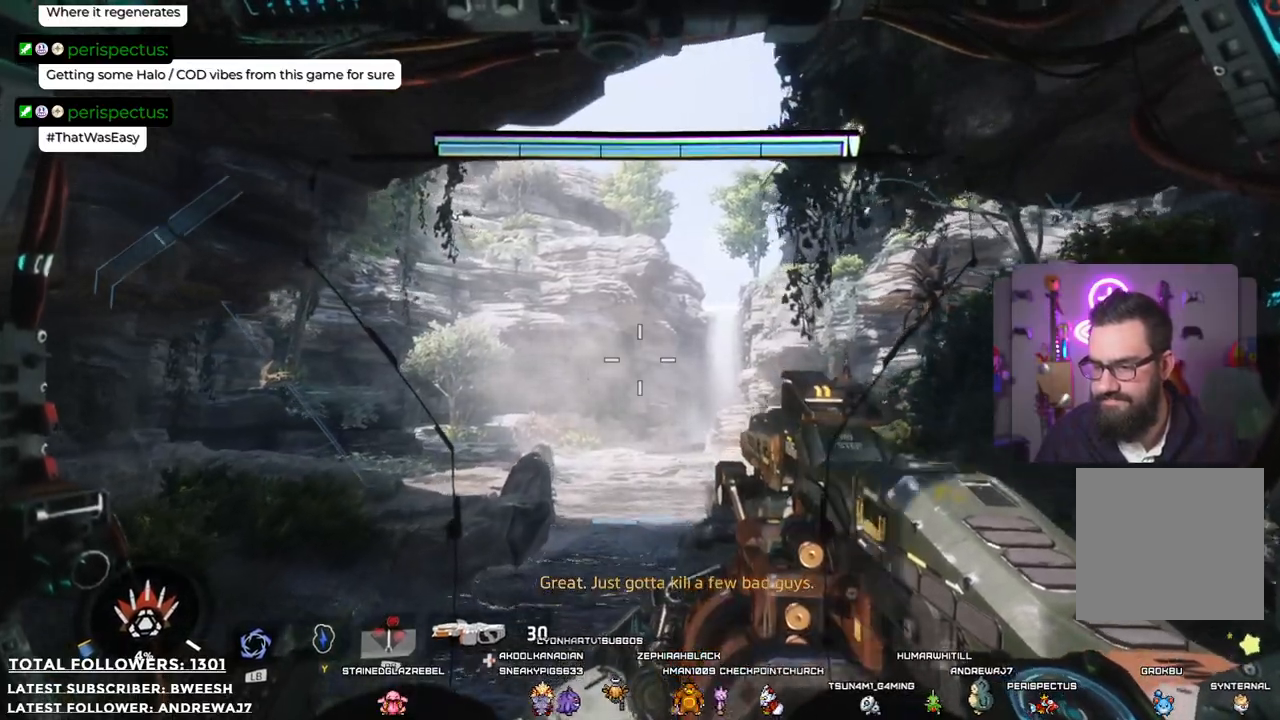
{"buttons": [], "left_stick": "up", "right_stick": "center", "events": [[117, "right_stick", "left"], [267, "right_stick", "center"]]}
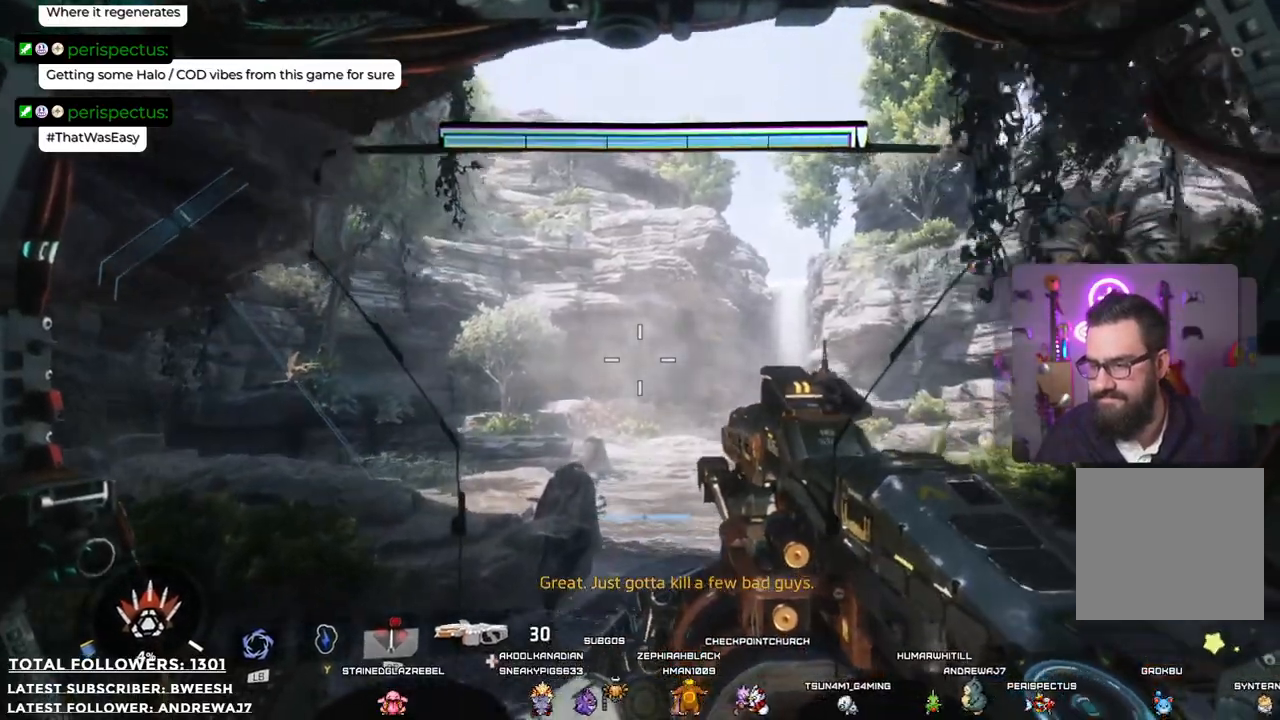
{"buttons": [], "left_stick": "up", "right_stick": "down", "events": [[467, "right_stick", "down"]]}
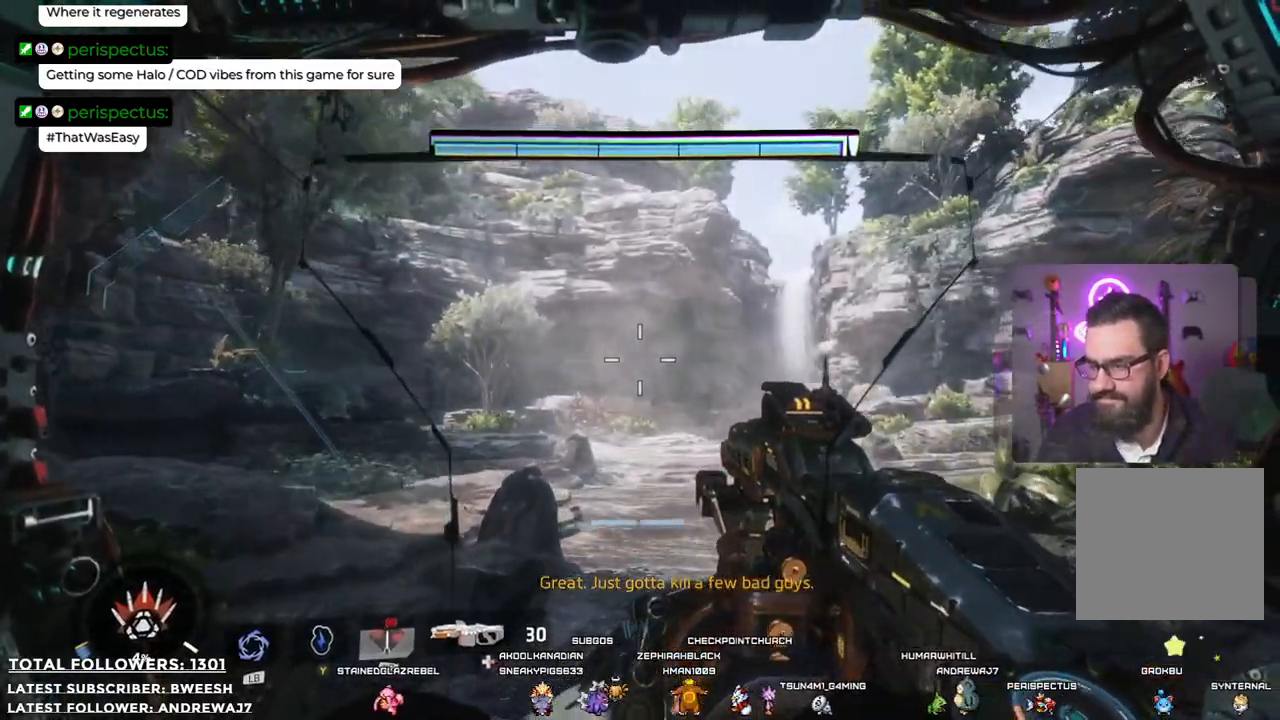
{"buttons": [], "left_stick": "up", "right_stick": "center", "events": [[33, "right_stick", "down-right"], [167, "right_stick", "center"]]}
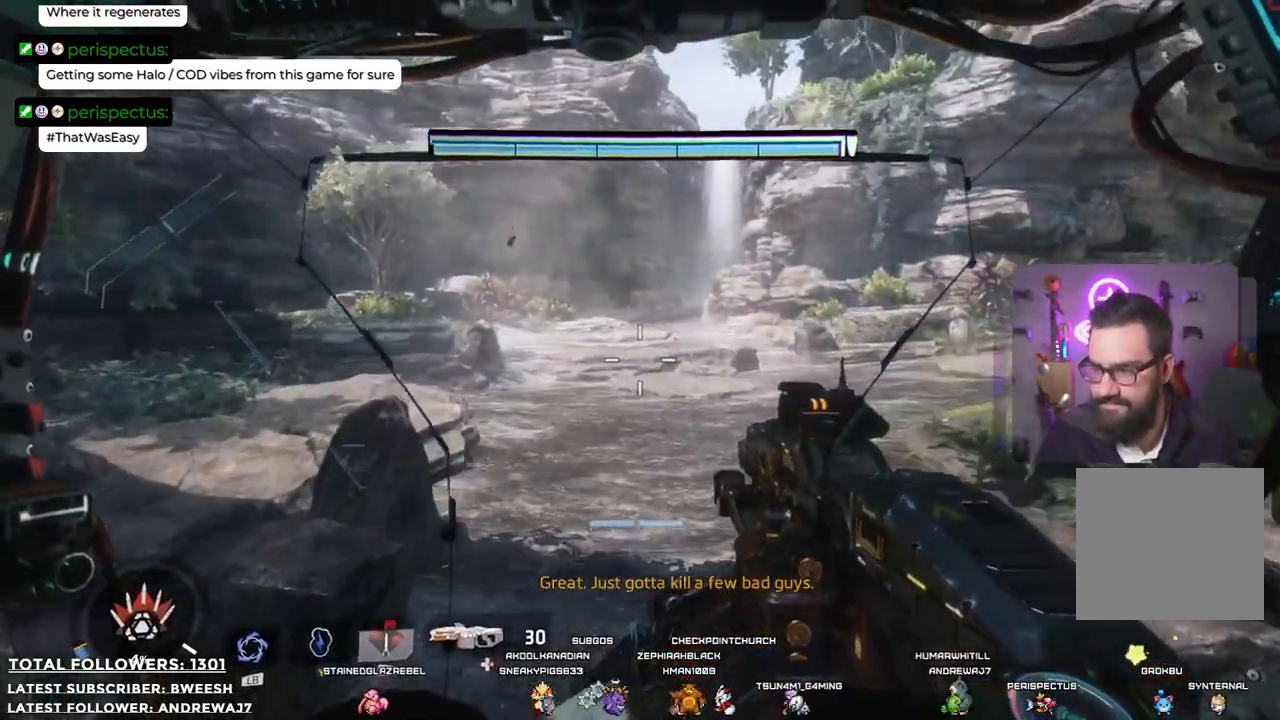
{"buttons": [], "left_stick": "up-left", "right_stick": "right", "events": [[200, "right_stick", "right"], [417, "left_stick", "up-left"]]}
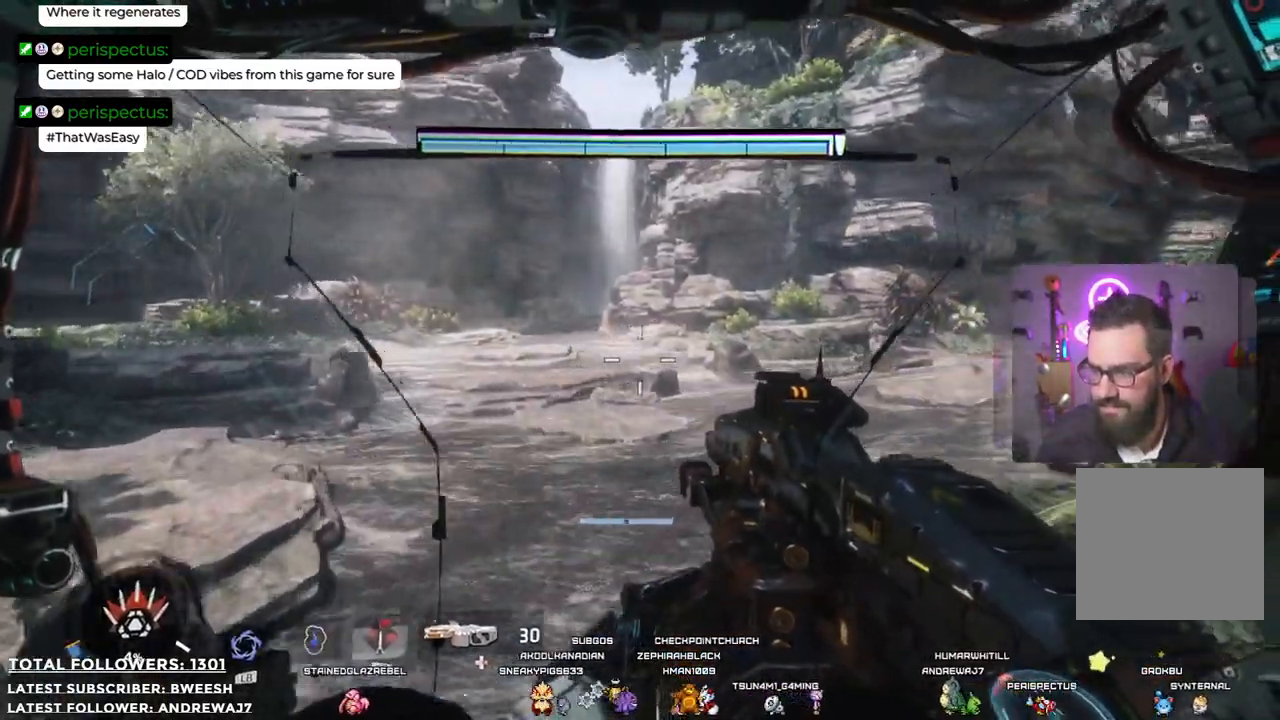
{"buttons": [], "left_stick": "up-left", "right_stick": "right", "events": []}
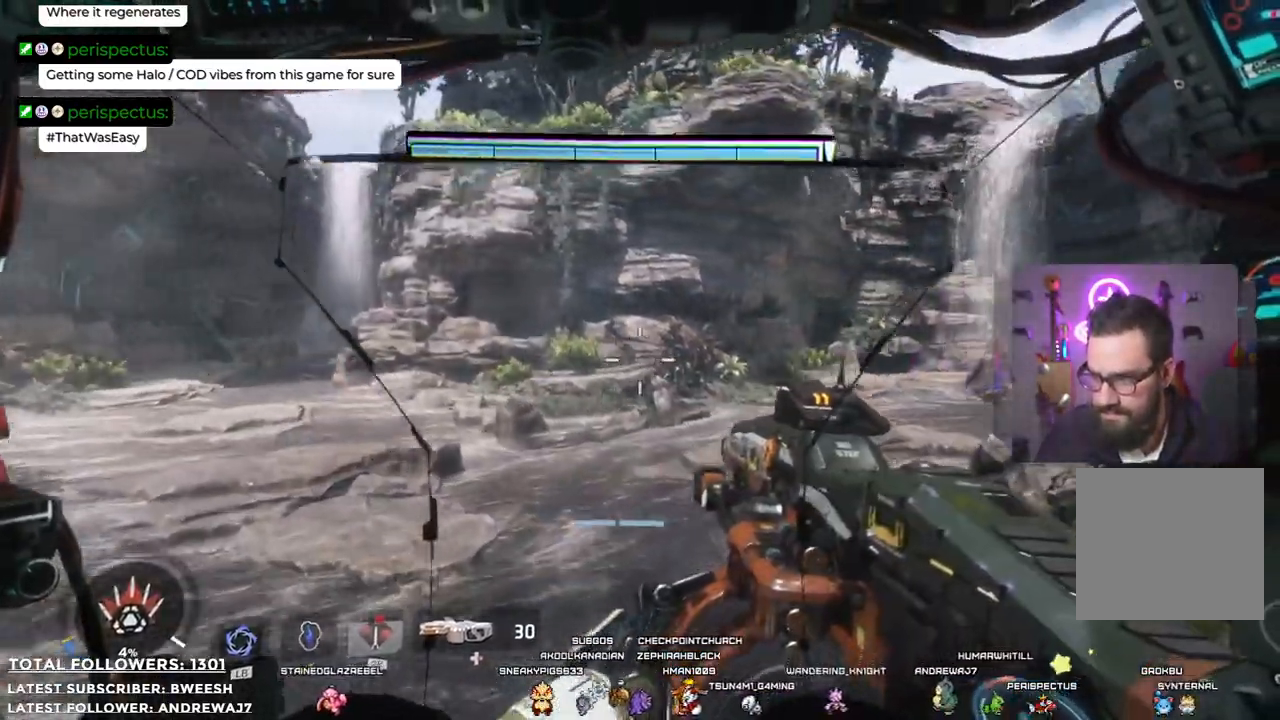
{"buttons": [], "left_stick": "up-left", "right_stick": "right", "events": []}
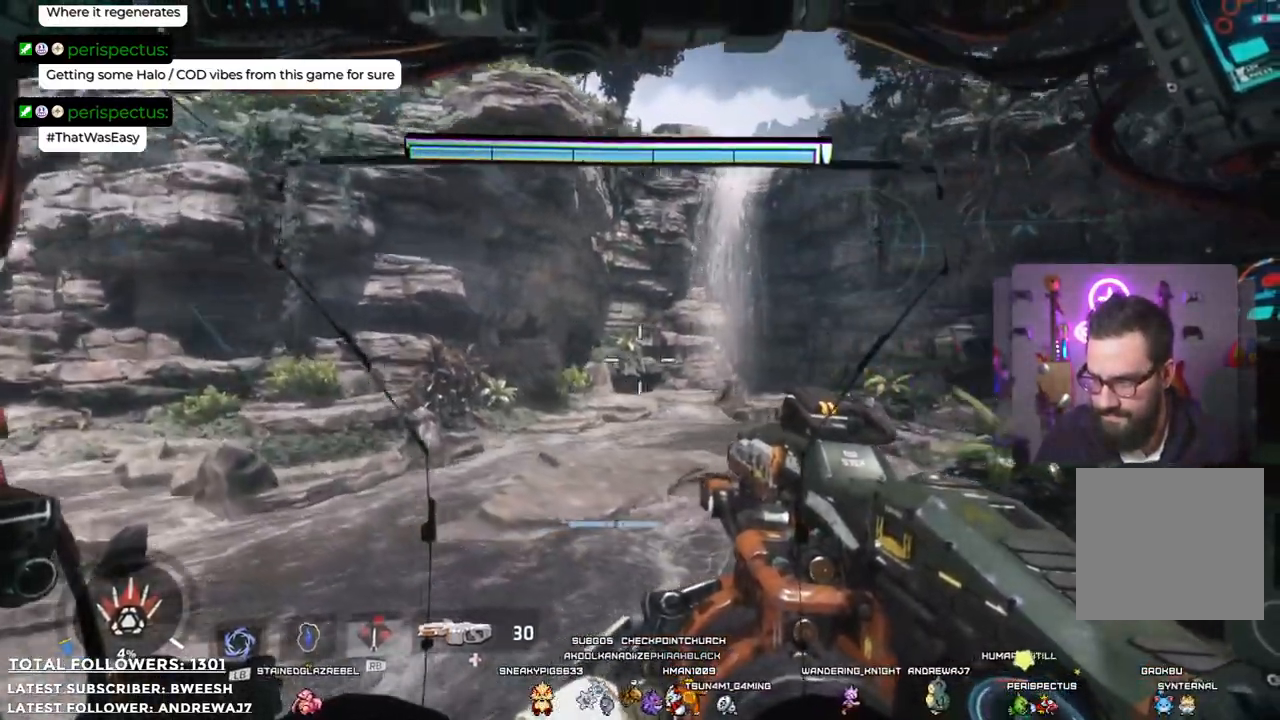
{"buttons": [], "left_stick": "left", "right_stick": "center", "events": [[16, "left_stick", "left"], [250, "right_stick", "center"]]}
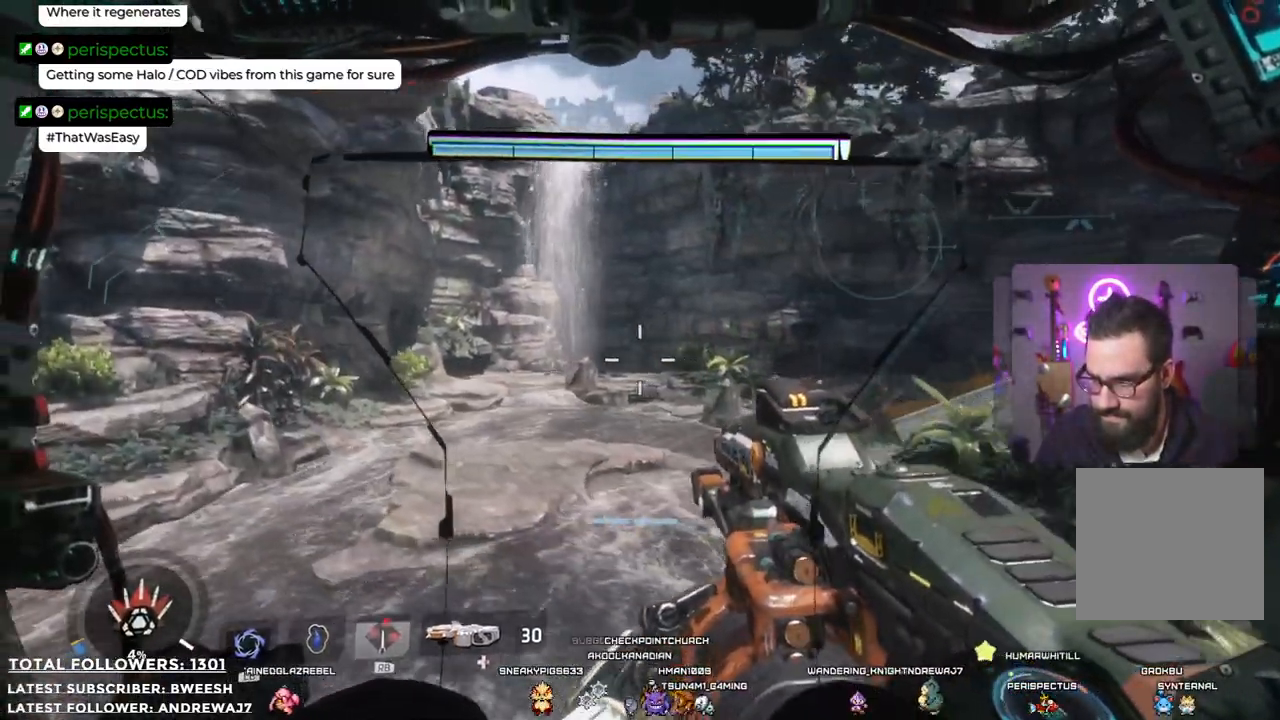
{"buttons": [], "left_stick": "left", "right_stick": "right", "events": [[468, "right_stick", "right"]]}